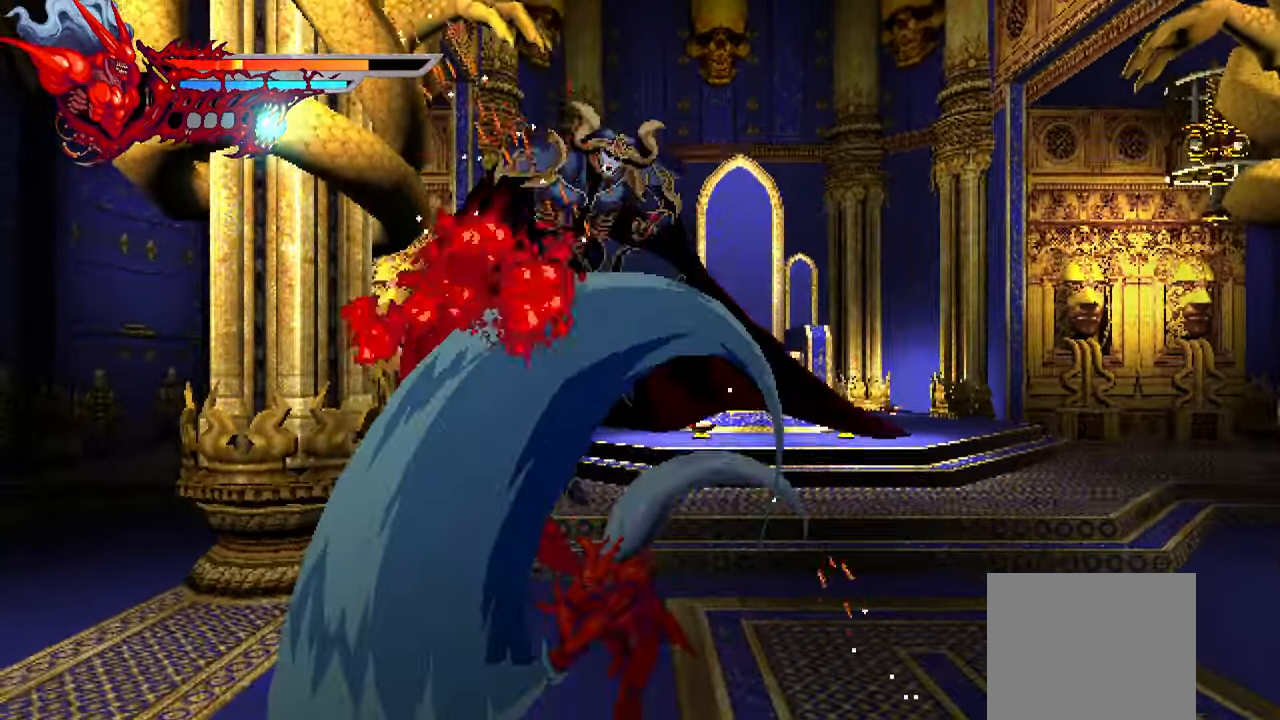
Gameplay with a controller (PlayStation layout); each line is a JSON object with the inputs held at the frame after it. "events" lists button and stick changes between this image and that frame as [ms after this image, input, new state], when the widget could be followed in between.
{"buttons": ["DPAD_LEFT"], "left_stick": "center", "right_stick": "center", "events": [[67, "TRIANGLE", "up"], [383, "SQUARE", "down"], [500, "SQUARE", "up"]]}
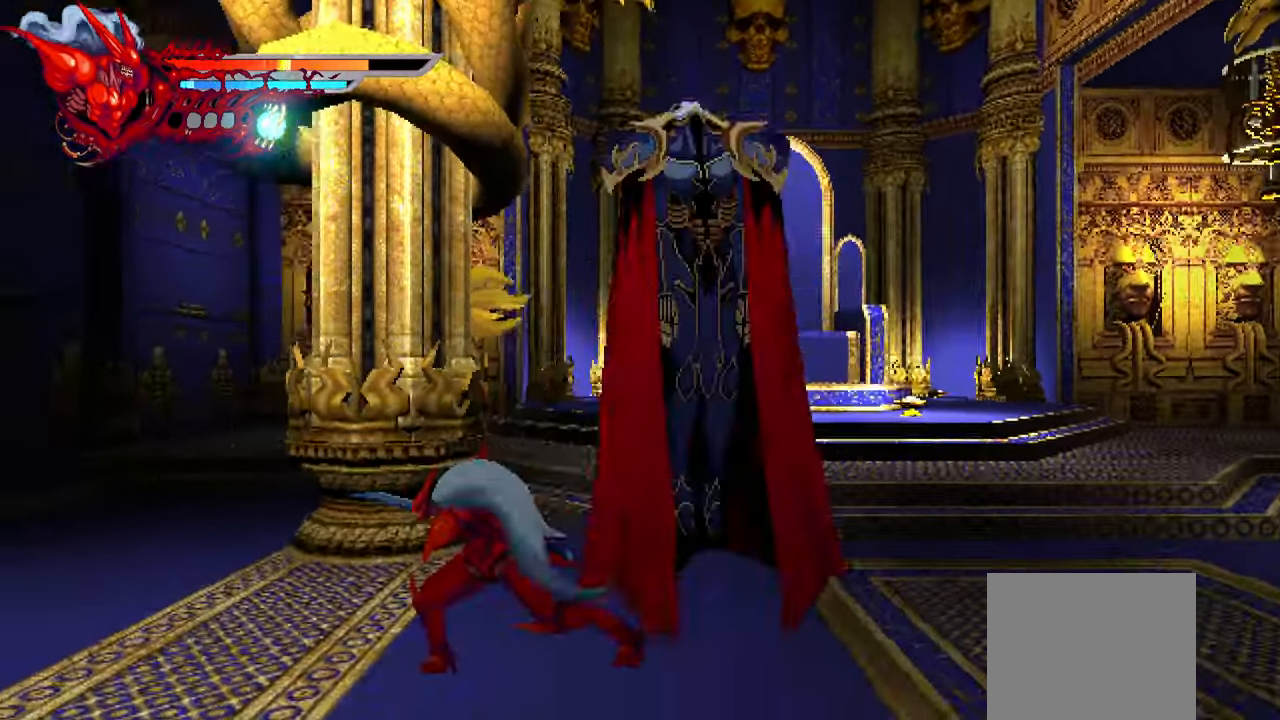
{"buttons": [], "left_stick": "center", "right_stick": "center", "events": [[133, "DPAD_LEFT", "up"]]}
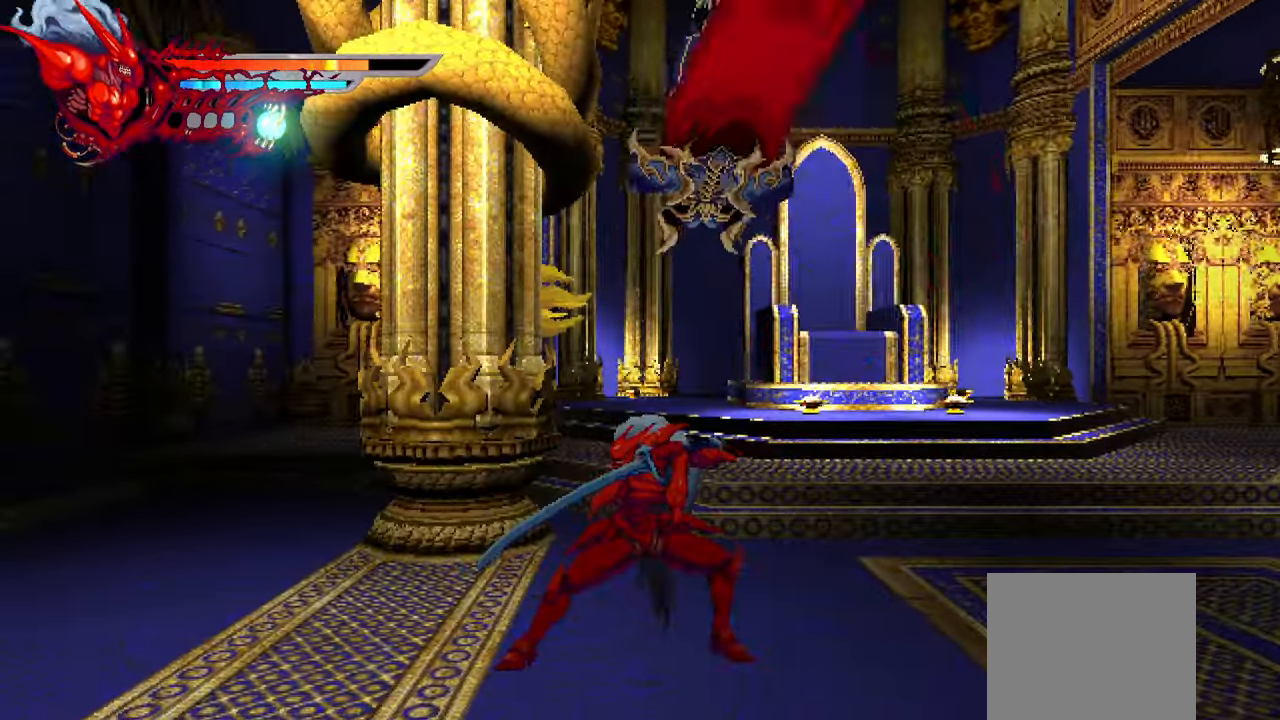
{"buttons": ["SQUARE"], "left_stick": "center", "right_stick": "center", "events": [[317, "SQUARE", "down"], [400, "SQUARE", "up"], [467, "SQUARE", "down"]]}
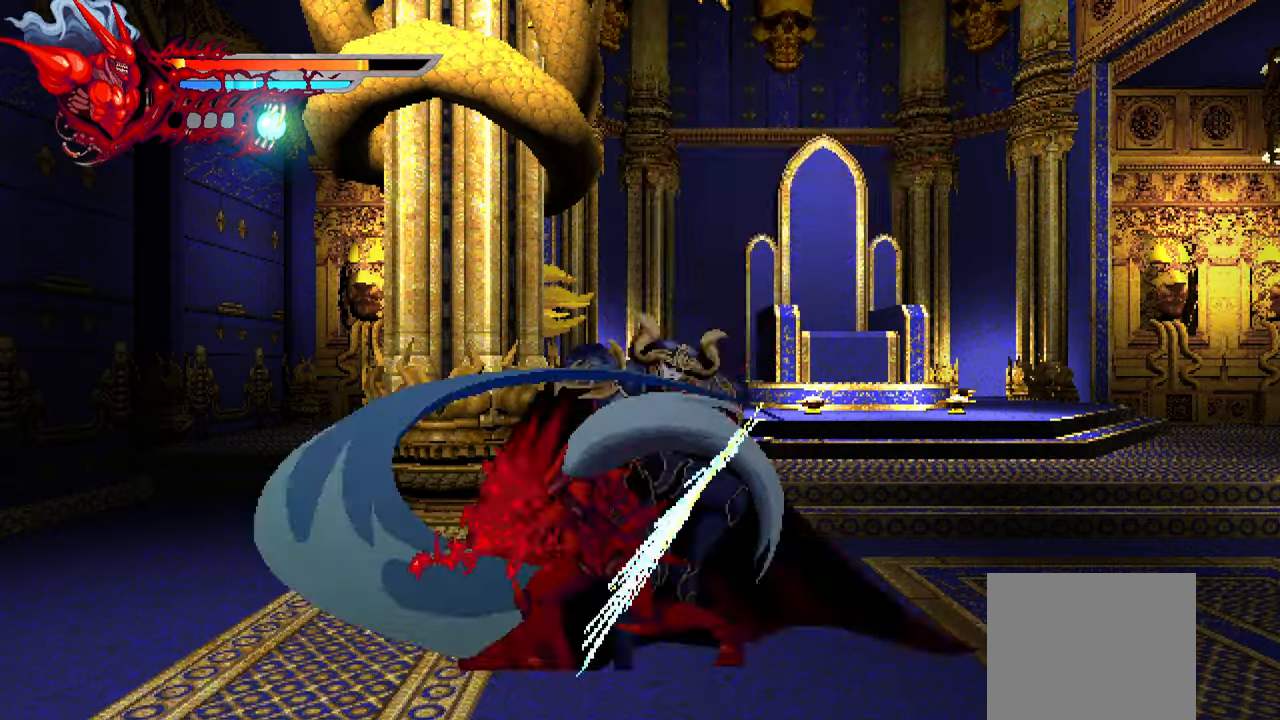
{"buttons": ["SQUARE"], "left_stick": "center", "right_stick": "center", "events": [[34, "SQUARE", "up"], [100, "SQUARE", "down"], [167, "SQUARE", "up"], [234, "SQUARE", "down"], [284, "SQUARE", "up"], [367, "SQUARE", "down"], [400, "SQUARE", "up"], [500, "SQUARE", "down"]]}
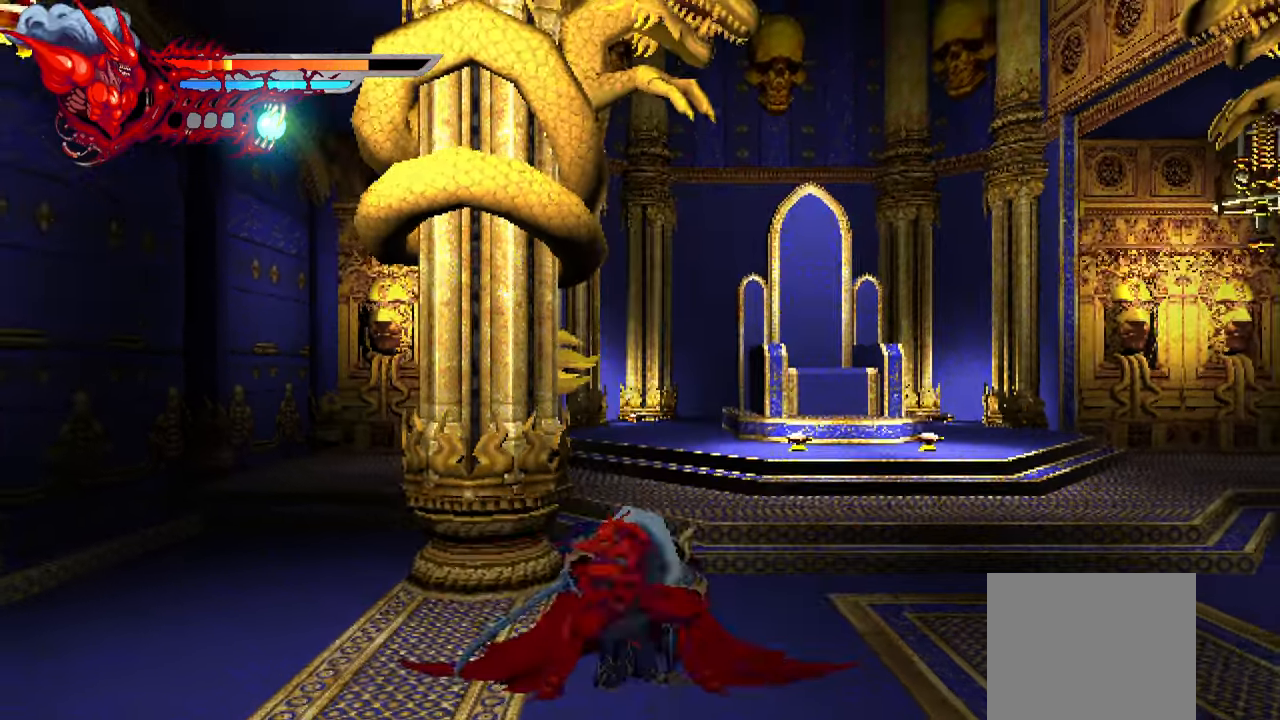
{"buttons": [], "left_stick": "center", "right_stick": "center", "events": [[67, "SQUARE", "up"]]}
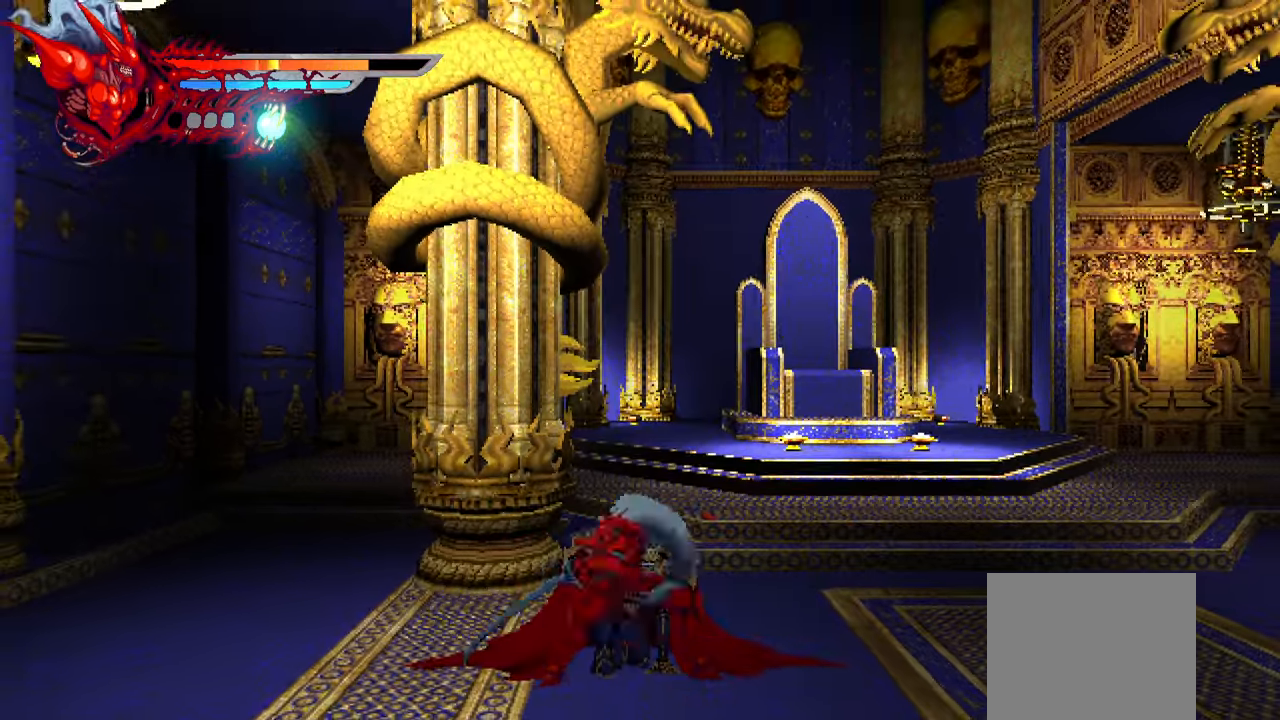
{"buttons": ["TRIANGLE"], "left_stick": "center", "right_stick": "center", "events": [[167, "TRIANGLE", "down"]]}
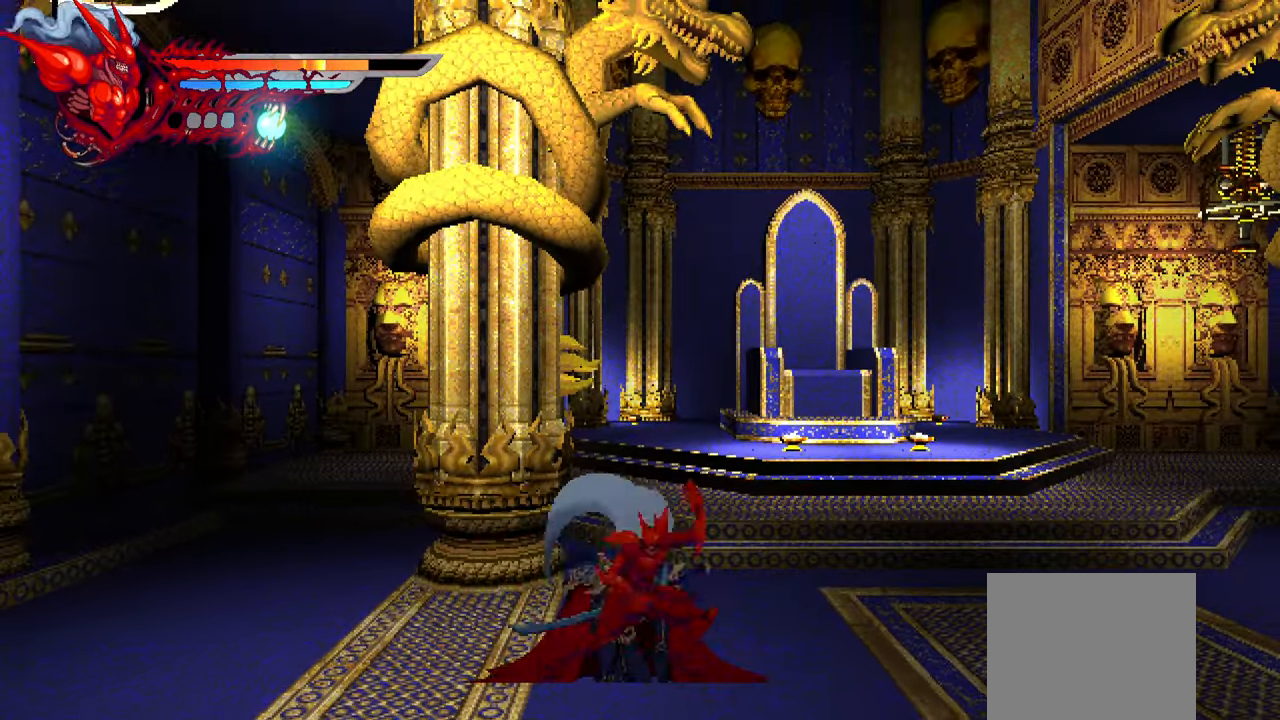
{"buttons": ["TRIANGLE"], "left_stick": "center", "right_stick": "center", "events": []}
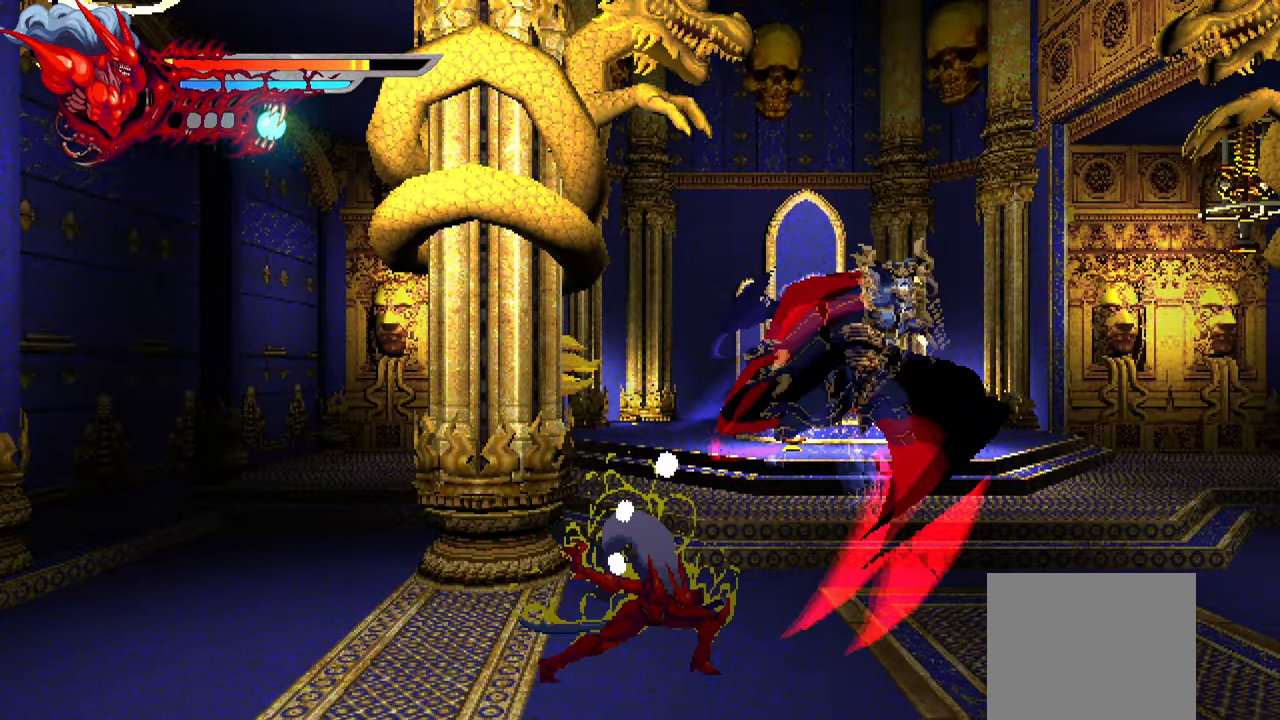
{"buttons": ["DPAD_RIGHT"], "left_stick": "center", "right_stick": "center", "events": [[284, "DPAD_RIGHT", "down"], [384, "TRIANGLE", "up"]]}
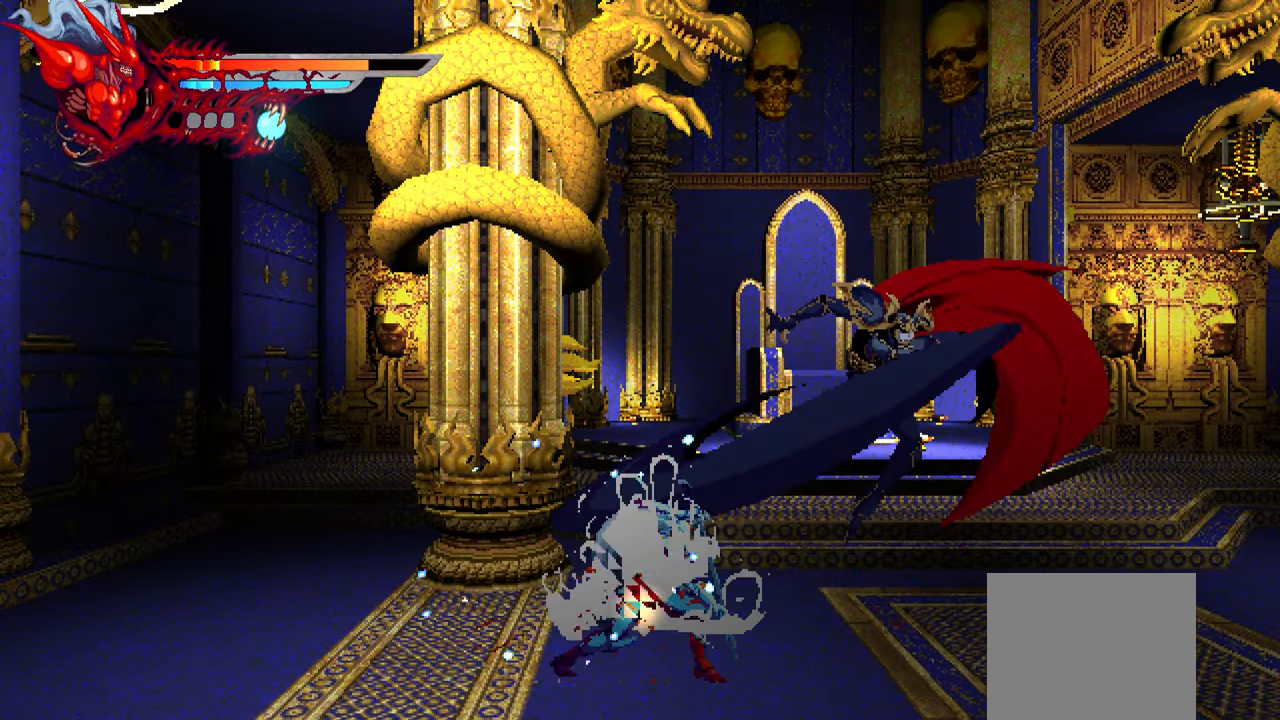
{"buttons": ["DPAD_RIGHT"], "left_stick": "center", "right_stick": "center", "events": []}
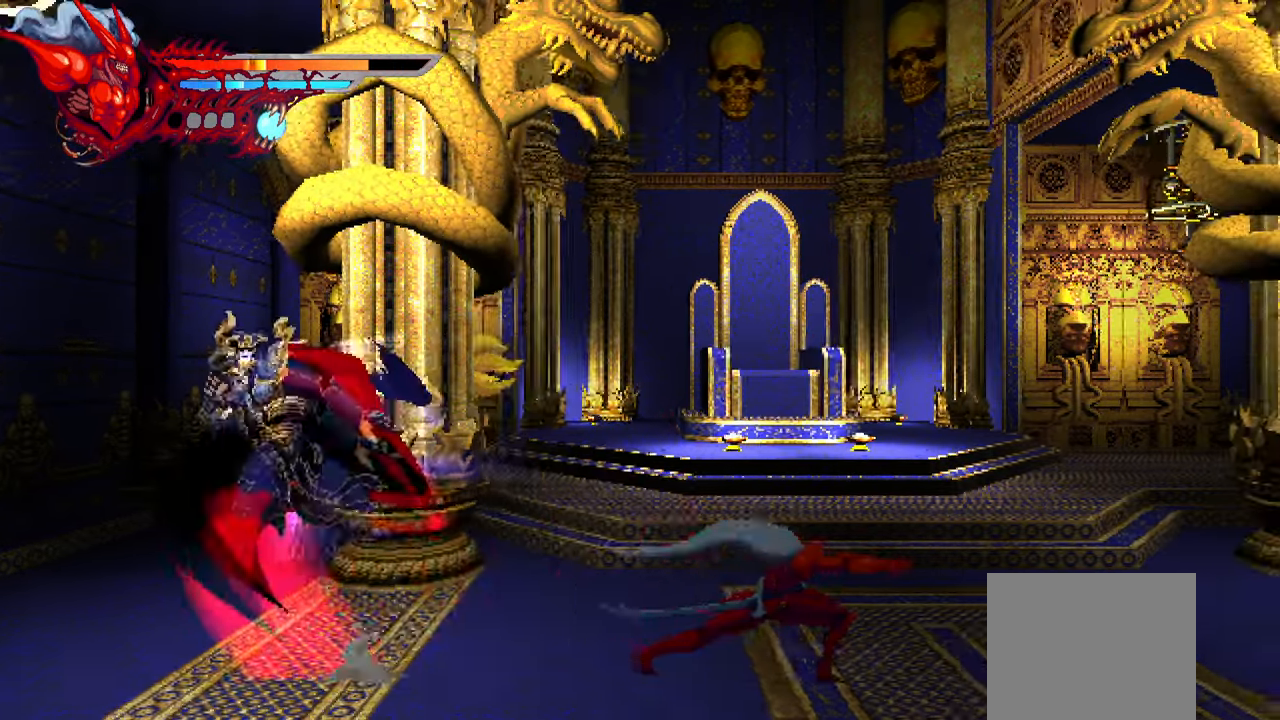
{"buttons": ["CROSS", "DPAD_LEFT"], "left_stick": "center", "right_stick": "center", "events": [[117, "DPAD_RIGHT", "up"], [217, "DPAD_LEFT", "down"], [417, "CROSS", "down"]]}
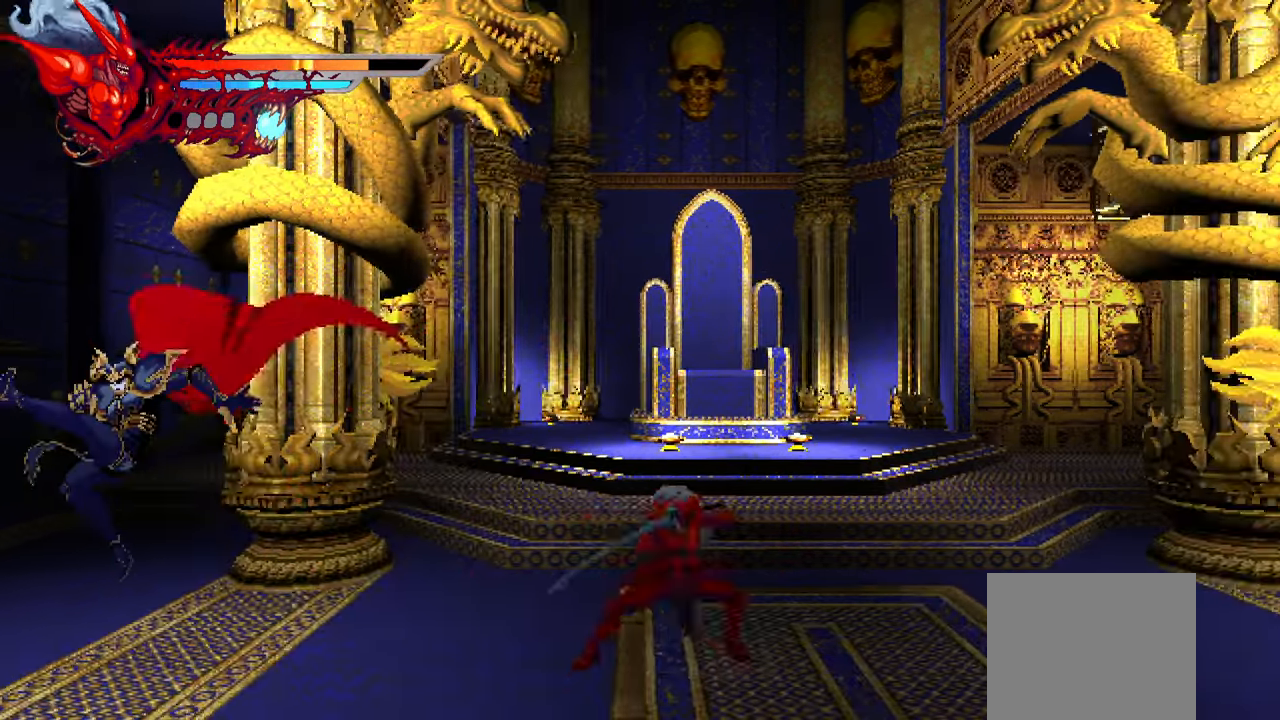
{"buttons": ["DPAD_LEFT"], "left_stick": "center", "right_stick": "center", "events": [[67, "CROSS", "up"], [234, "SQUARE", "down"], [267, "SQUARE", "up"], [383, "SQUARE", "down"], [500, "SQUARE", "up"]]}
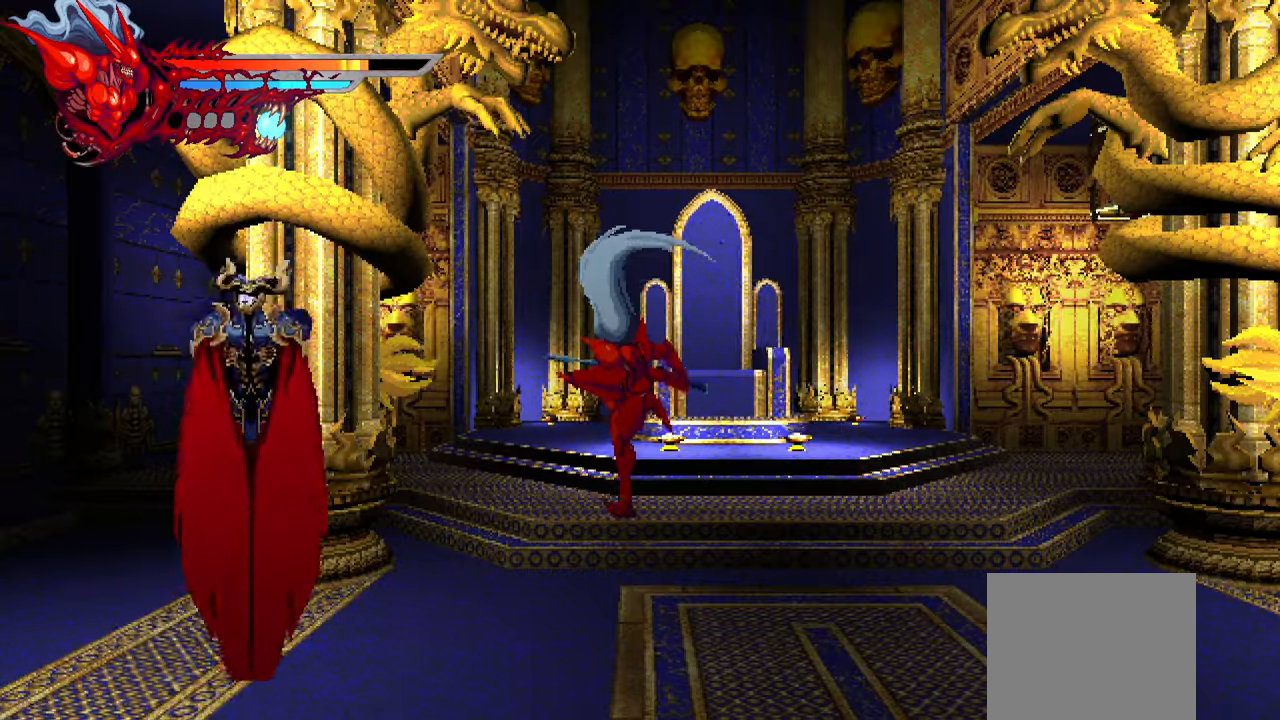
{"buttons": ["SQUARE", "DPAD_LEFT"], "left_stick": "center", "right_stick": "center", "events": [[116, "R2", "down"], [250, "R2", "up"], [316, "SQUARE", "down"], [416, "SQUARE", "up"], [500, "SQUARE", "down"]]}
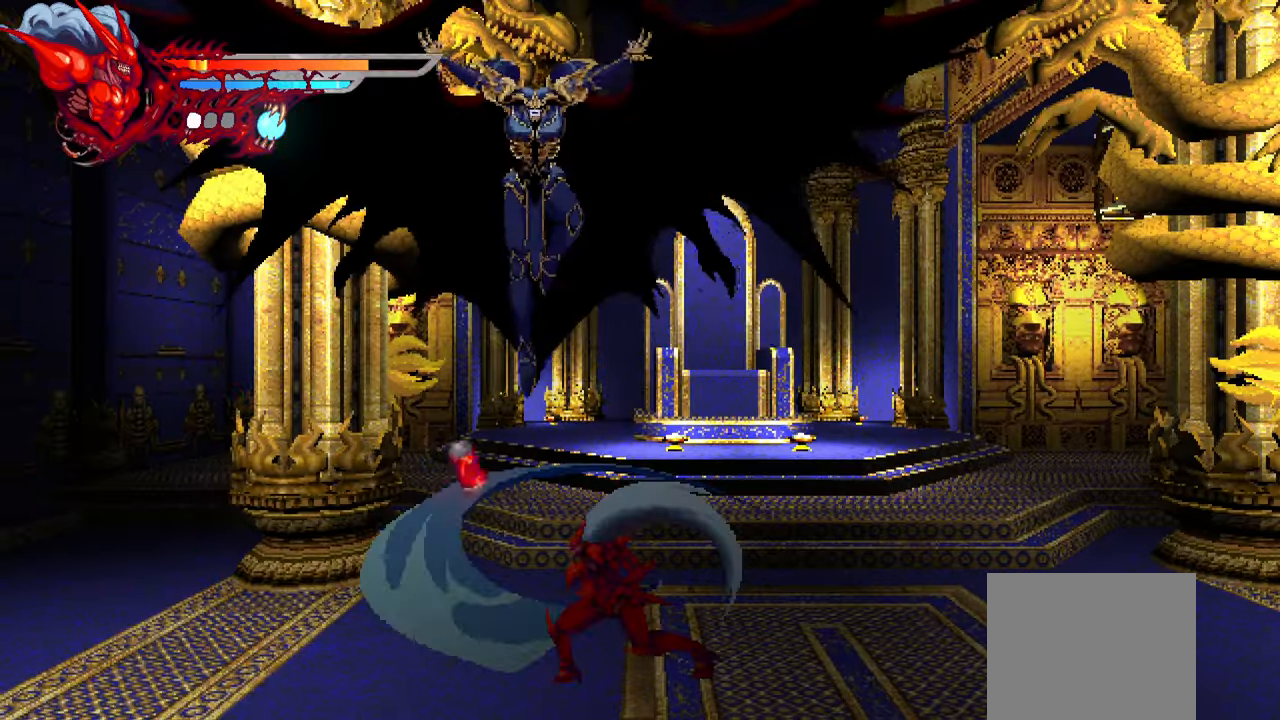
{"buttons": ["DPAD_LEFT"], "left_stick": "center", "right_stick": "center", "events": [[50, "SQUARE", "up"], [166, "L1", "down"], [433, "L1", "up"]]}
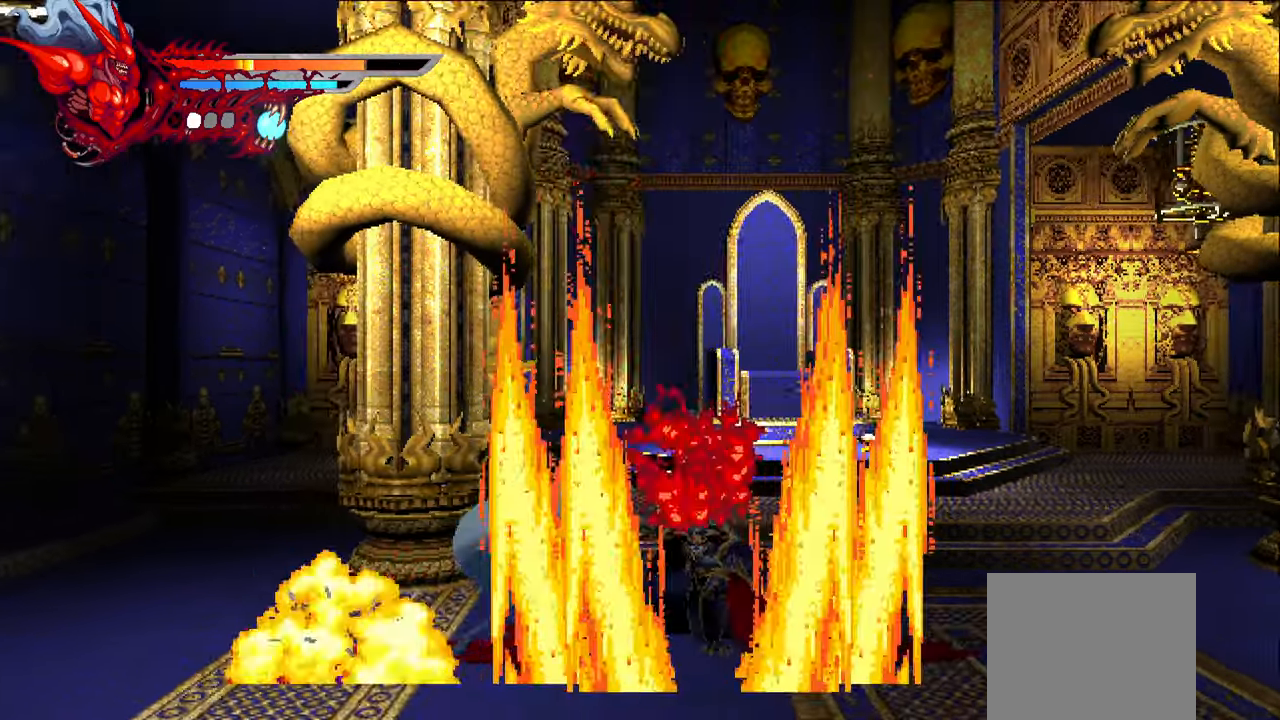
{"buttons": ["DPAD_RIGHT"], "left_stick": "center", "right_stick": "center", "events": [[33, "L1", "down"], [216, "L1", "up"], [233, "DPAD_LEFT", "up"], [400, "DPAD_RIGHT", "down"]]}
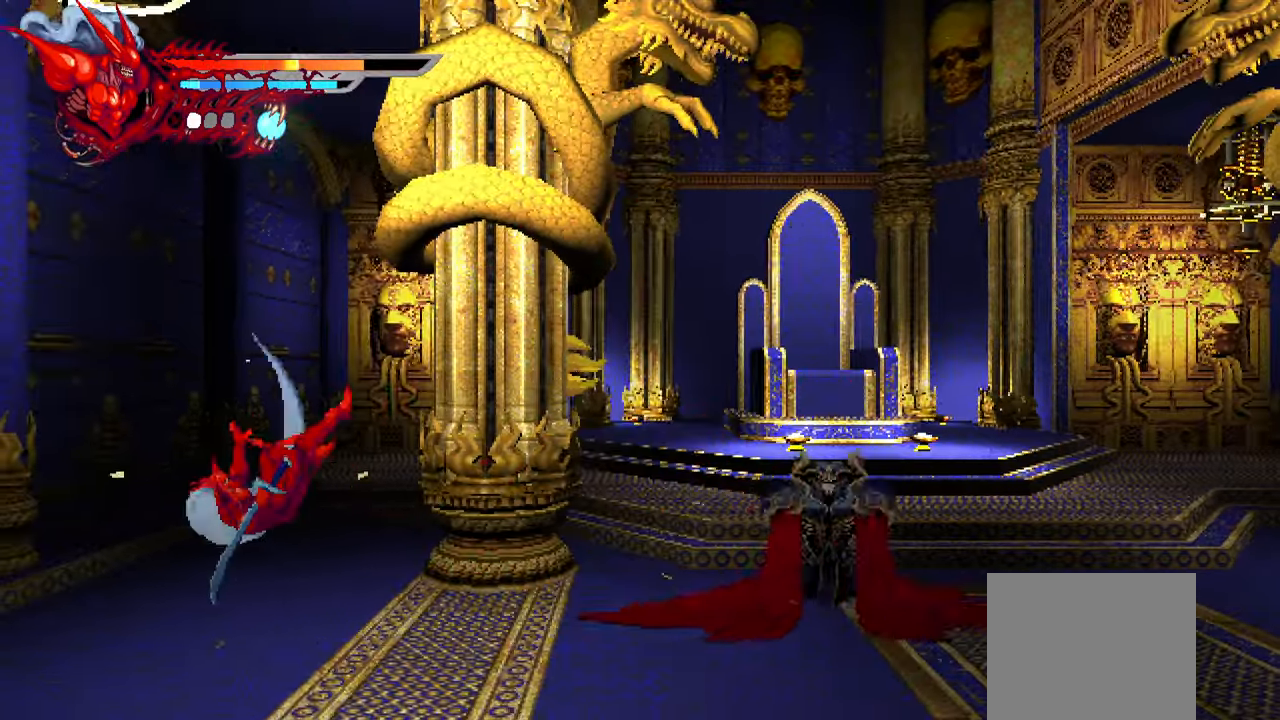
{"buttons": ["DPAD_RIGHT"], "left_stick": "center", "right_stick": "center", "events": []}
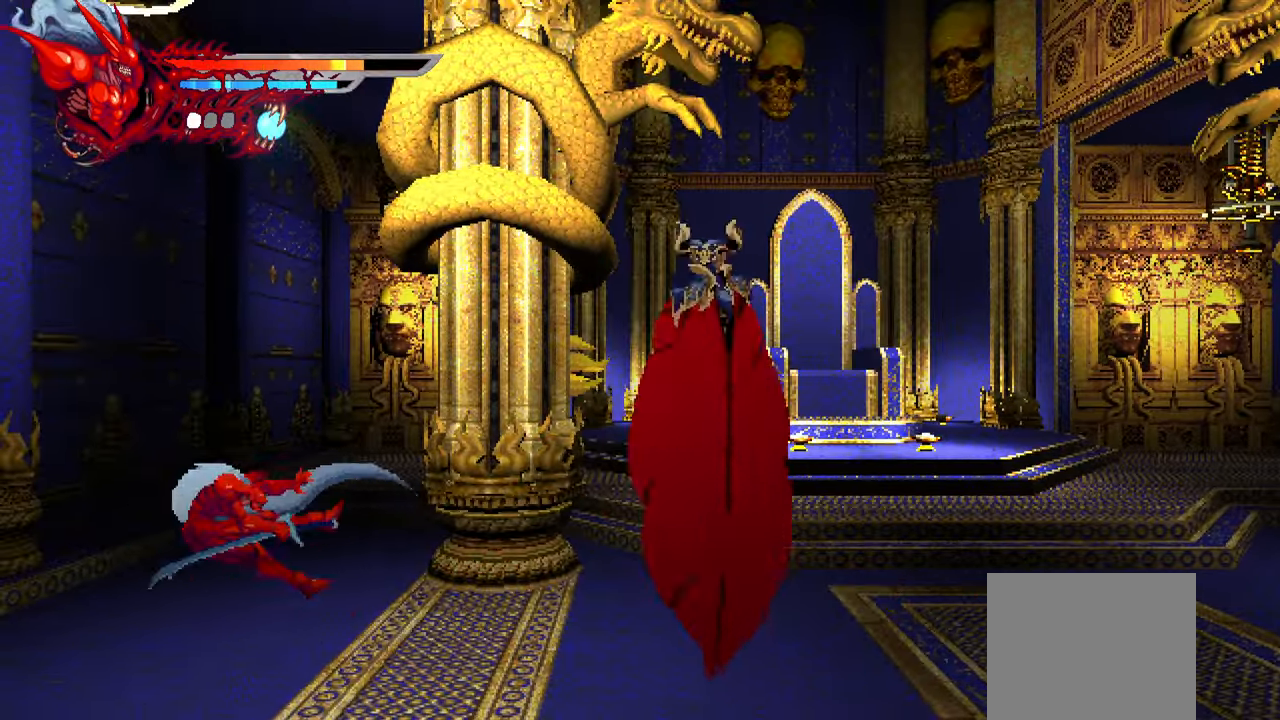
{"buttons": ["DPAD_RIGHT"], "left_stick": "center", "right_stick": "center", "events": [[16, "CROSS", "down"], [166, "CROSS", "up"], [433, "CROSS", "down"], [483, "CROSS", "up"]]}
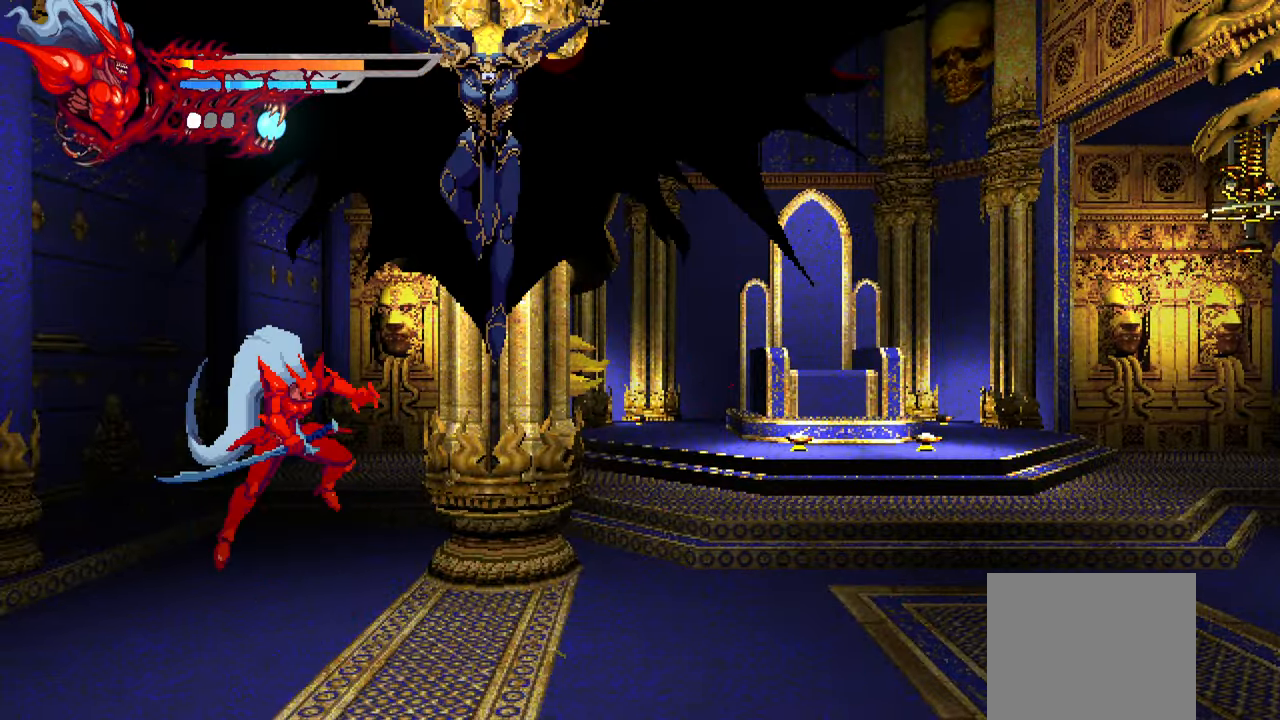
{"buttons": ["DPAD_RIGHT"], "left_stick": "center", "right_stick": "center", "events": [[66, "SQUARE", "down"], [116, "SQUARE", "up"], [183, "SQUARE", "down"], [283, "SQUARE", "up"]]}
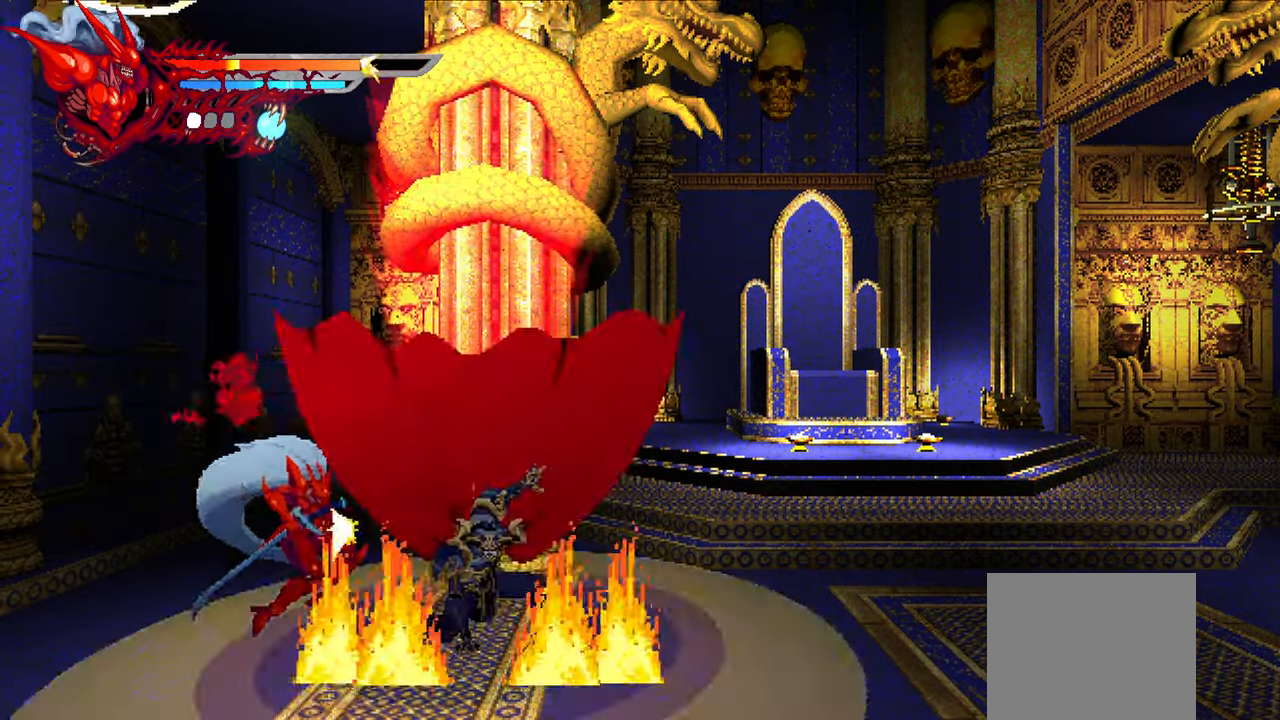
{"buttons": ["DPAD_RIGHT"], "left_stick": "center", "right_stick": "center", "events": [[266, "SQUARE", "down"], [383, "SQUARE", "up"]]}
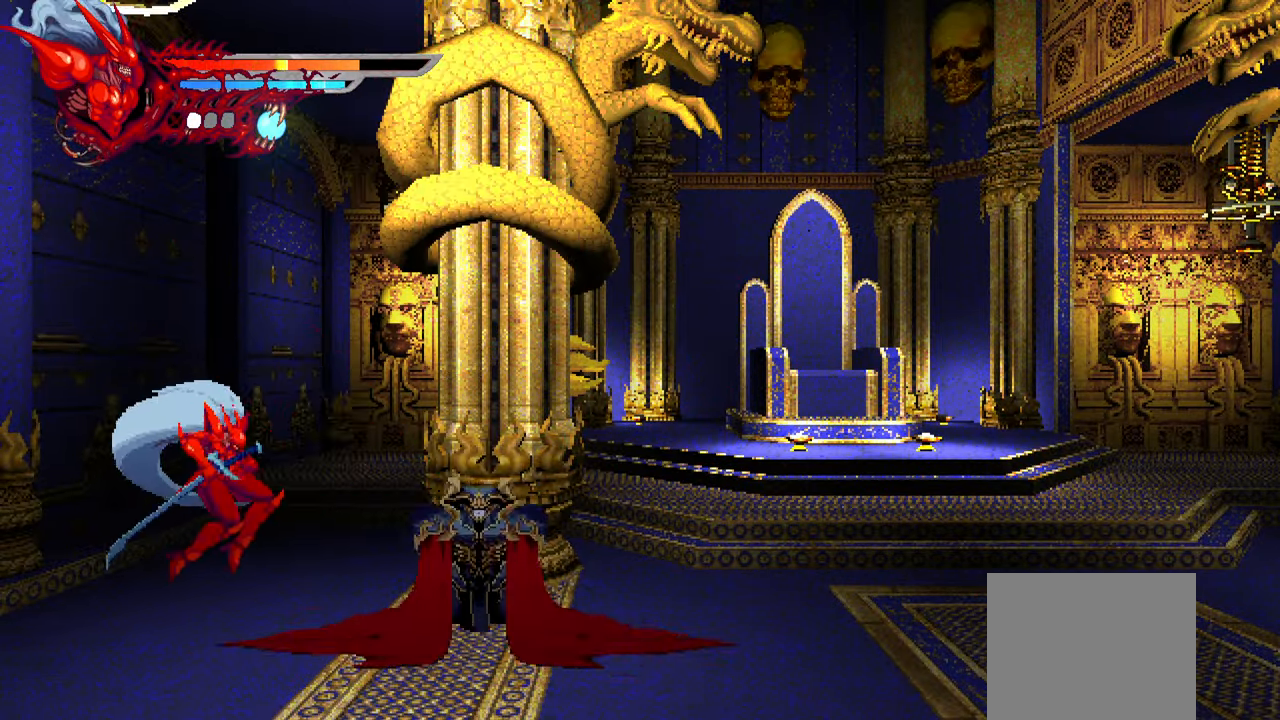
{"buttons": ["DPAD_RIGHT"], "left_stick": "center", "right_stick": "center", "events": [[116, "CROSS", "down"], [216, "CROSS", "up"], [300, "CROSS", "down"], [433, "CROSS", "up"]]}
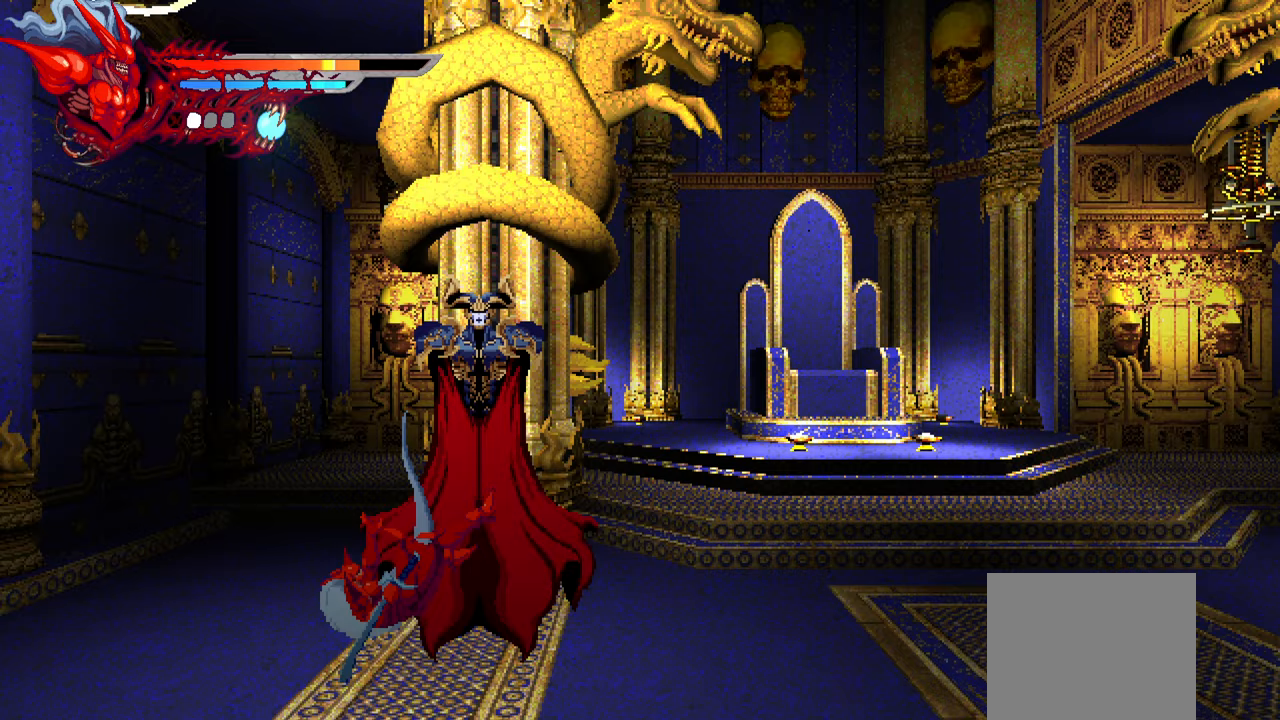
{"buttons": ["SQUARE", "DPAD_RIGHT"], "left_stick": "center", "right_stick": "center", "events": [[83, "CROSS", "down"], [183, "CROSS", "up"], [317, "SQUARE", "down"], [400, "SQUARE", "up"], [467, "SQUARE", "down"]]}
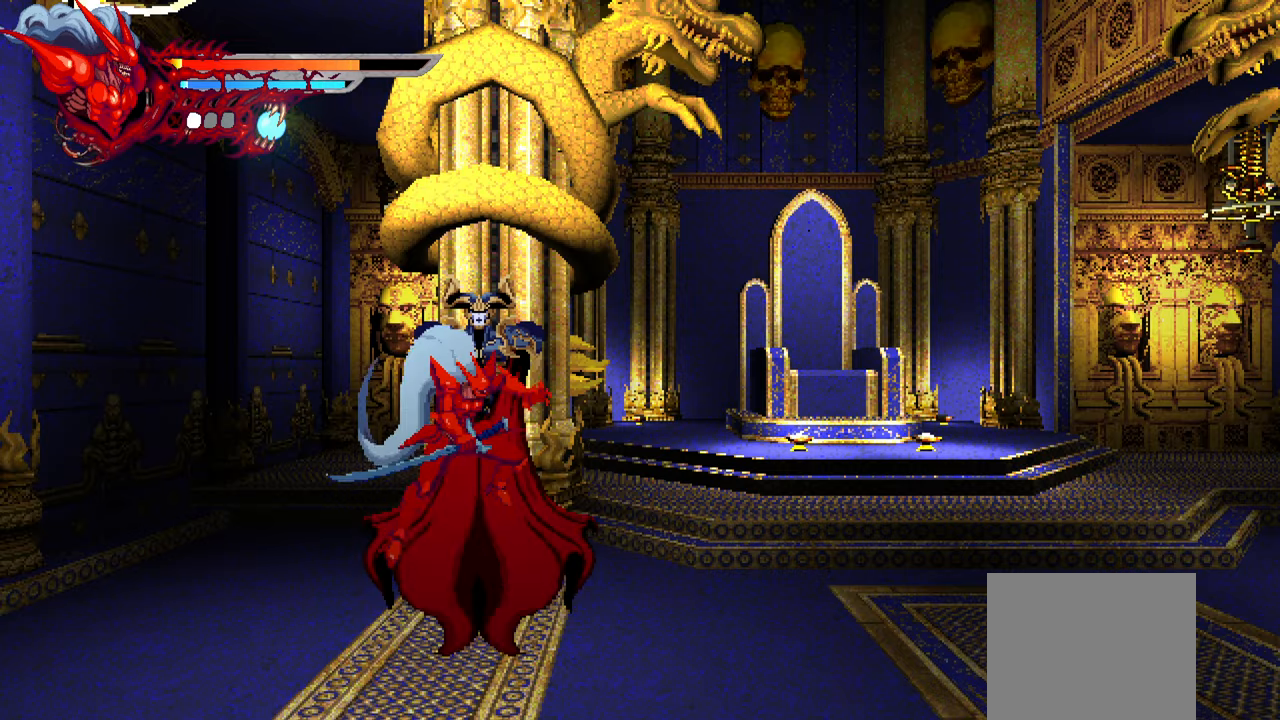
{"buttons": ["DPAD_RIGHT"], "left_stick": "center", "right_stick": "center", "events": [[50, "SQUARE", "up"], [83, "SQUARE", "down"], [183, "SQUARE", "up"], [217, "SQUARE", "down"], [317, "SQUARE", "up"], [417, "TRIANGLE", "down"], [500, "TRIANGLE", "up"]]}
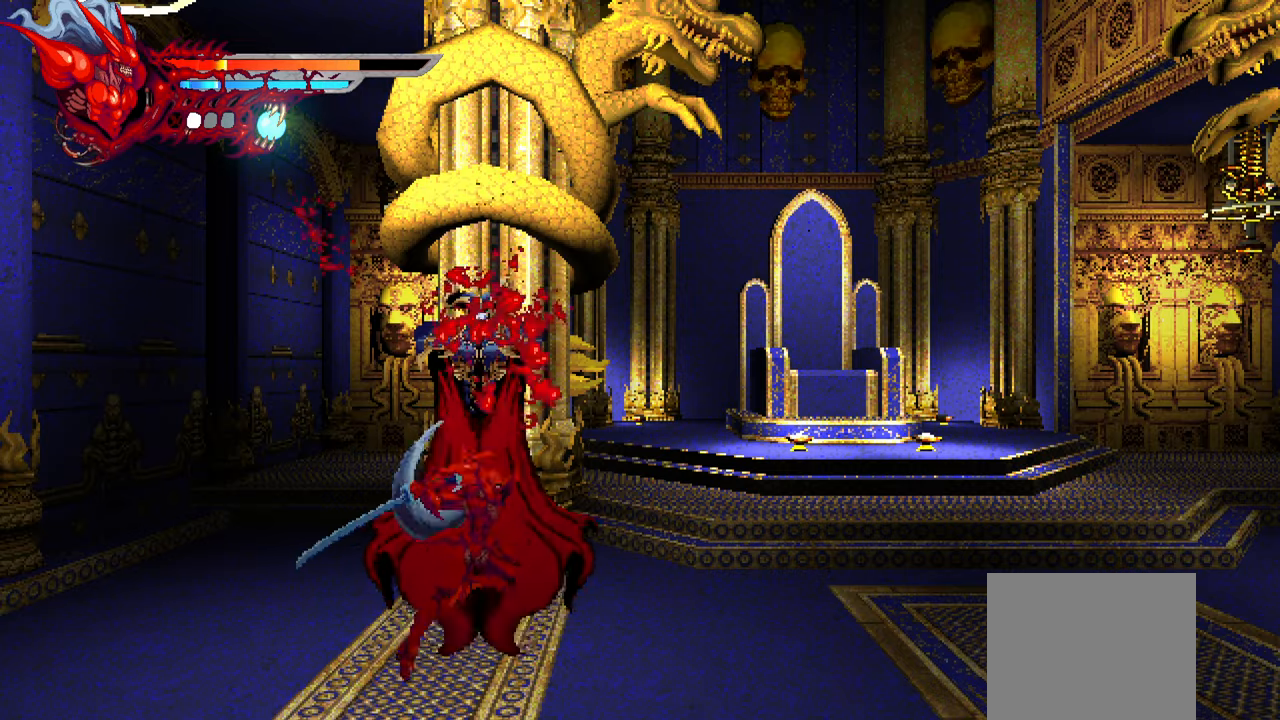
{"buttons": ["TRIANGLE", "DPAD_RIGHT"], "left_stick": "center", "right_stick": "center", "events": [[117, "TRIANGLE", "down"], [150, "TRIANGLE", "up"], [233, "TRIANGLE", "down"], [300, "TRIANGLE", "up"], [333, "TRIANGLE", "down"], [433, "TRIANGLE", "up"], [500, "TRIANGLE", "down"]]}
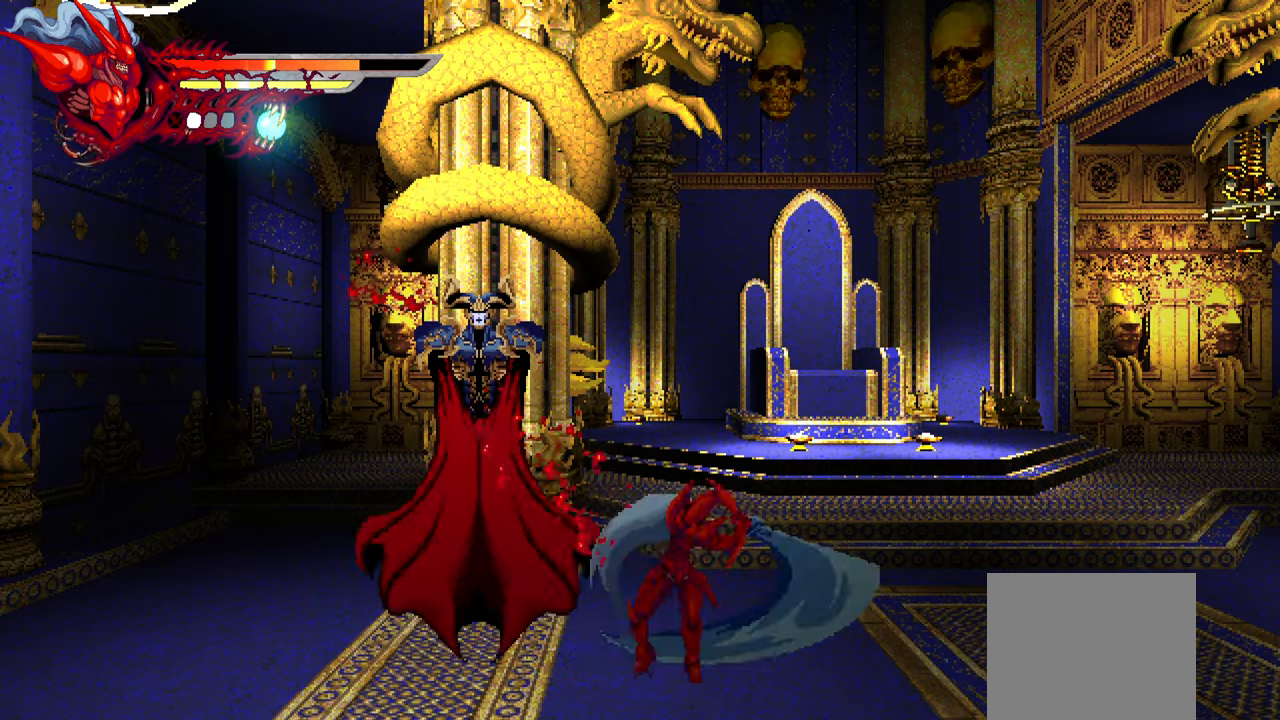
{"buttons": ["DPAD_LEFT"], "left_stick": "center", "right_stick": "center", "events": [[50, "TRIANGLE", "up"], [217, "L1", "down"], [283, "DPAD_RIGHT", "up"], [333, "L1", "up"], [417, "DPAD_LEFT", "down"]]}
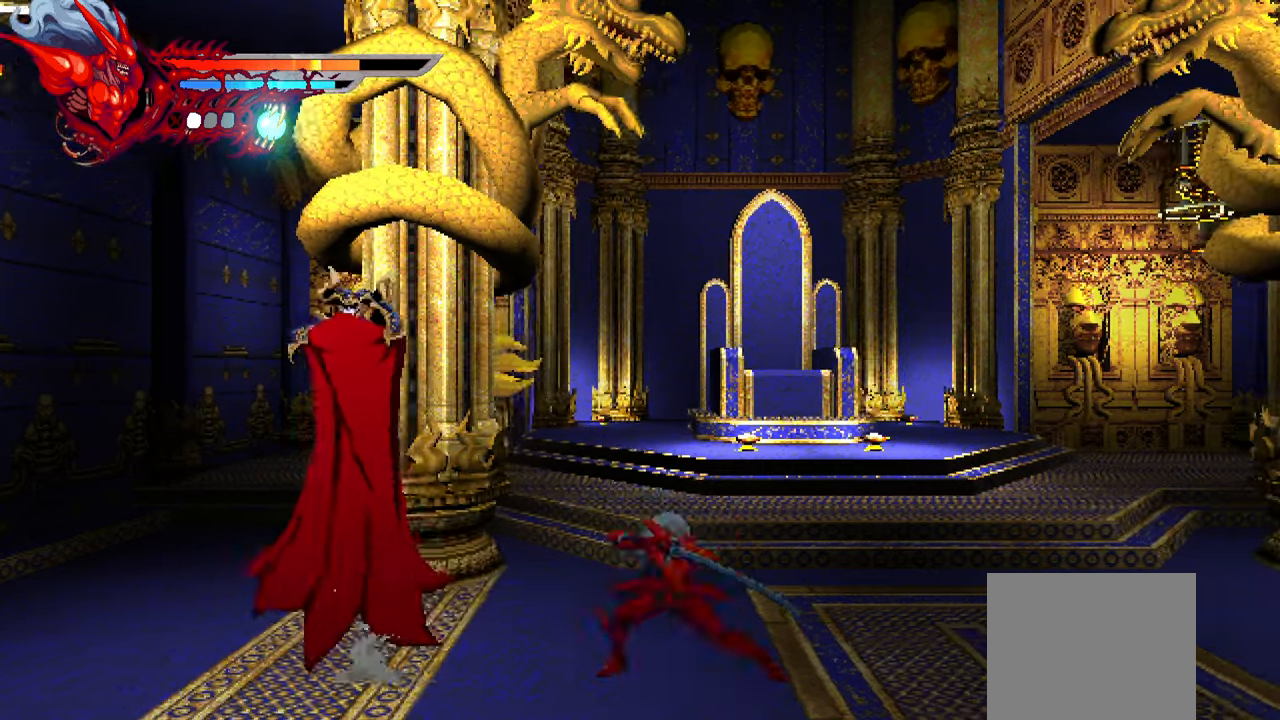
{"buttons": ["SQUARE", "DPAD_LEFT"], "left_stick": "center", "right_stick": "center", "events": [[150, "L1", "down"], [333, "L1", "up"], [333, "SQUARE", "down"], [433, "SQUARE", "up"], [500, "SQUARE", "down"]]}
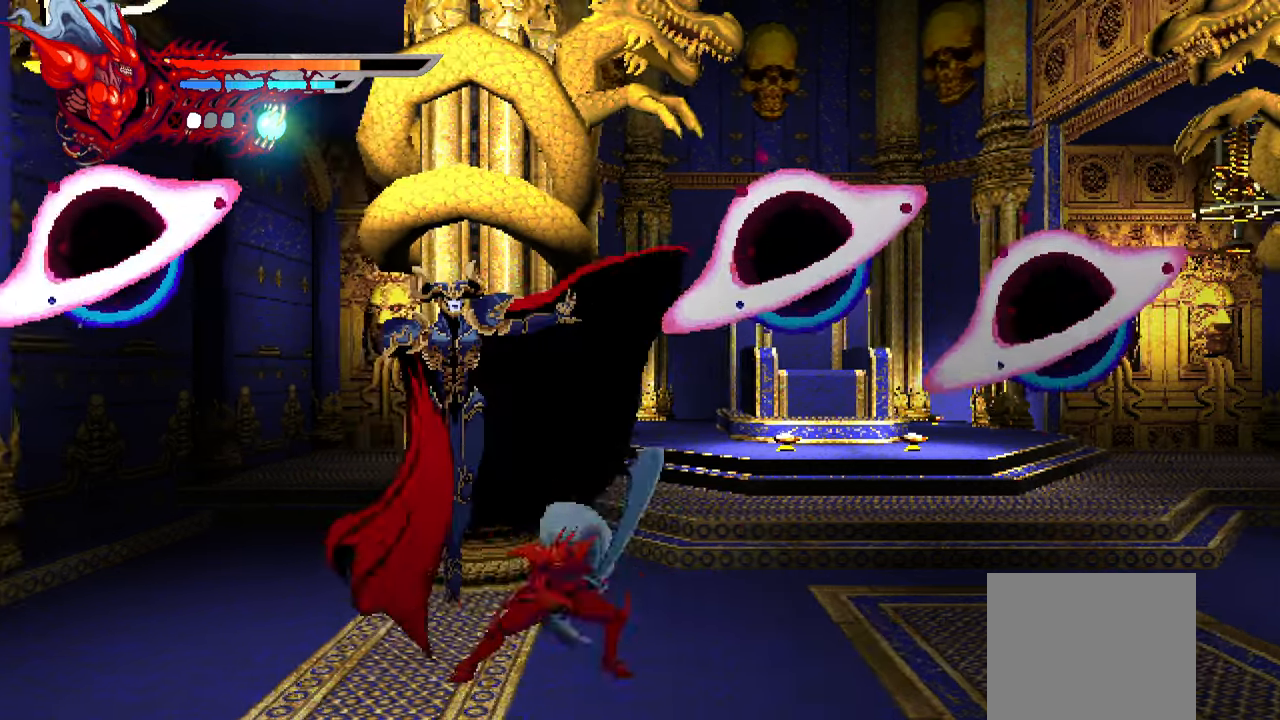
{"buttons": ["DPAD_LEFT"], "left_stick": "center", "right_stick": "center", "events": [[83, "SQUARE", "up"], [183, "TRIANGLE", "down"], [267, "TRIANGLE", "up"], [317, "TRIANGLE", "down"], [367, "TRIANGLE", "up"], [433, "TRIANGLE", "down"], [500, "TRIANGLE", "up"]]}
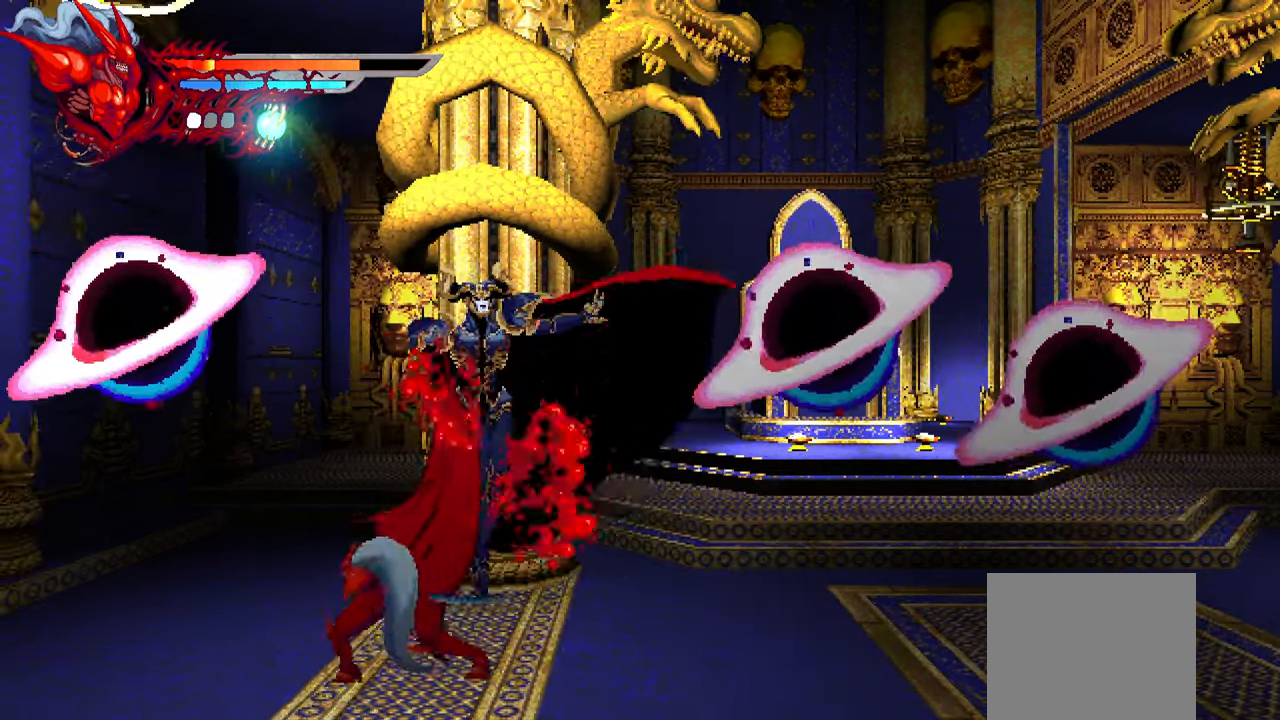
{"buttons": ["DPAD_RIGHT"], "left_stick": "center", "right_stick": "center", "events": [[50, "TRIANGLE", "down"], [133, "DPAD_LEFT", "up"], [150, "TRIANGLE", "up"], [233, "DPAD_RIGHT", "down"], [400, "SQUARE", "down"], [483, "SQUARE", "up"]]}
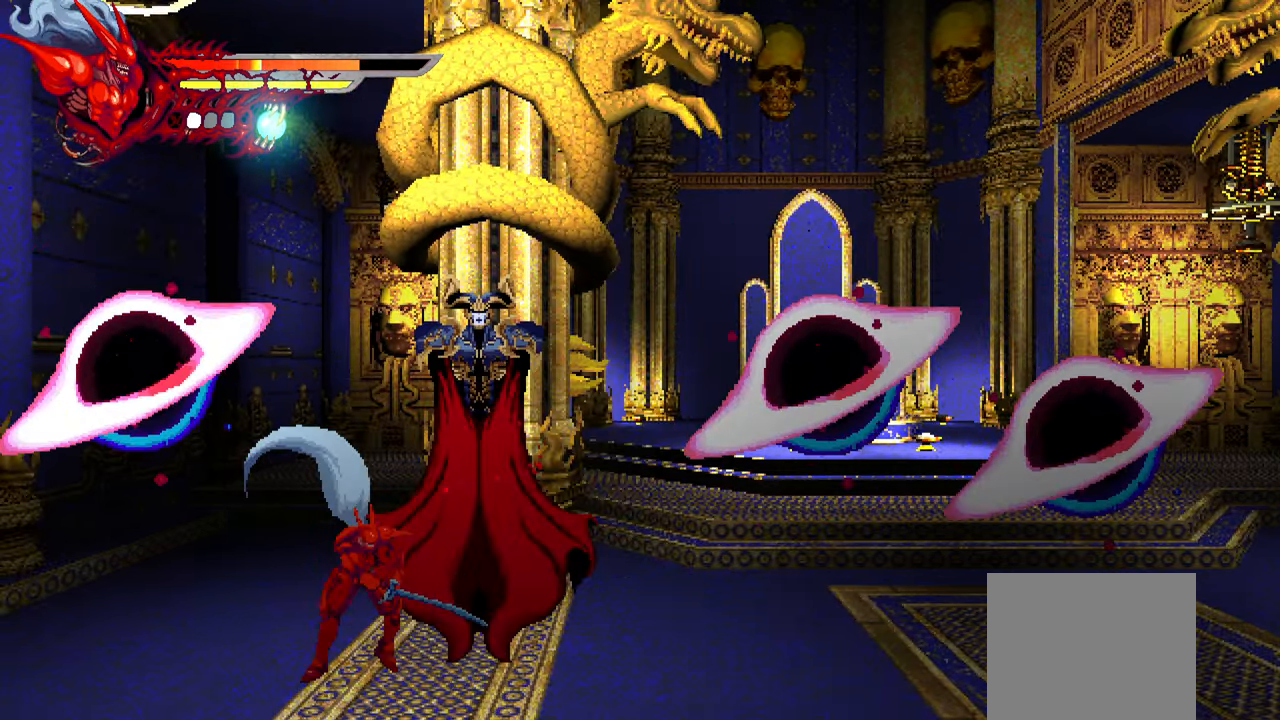
{"buttons": ["DPAD_RIGHT"], "left_stick": "center", "right_stick": "center", "events": [[50, "SQUARE", "down"], [117, "SQUARE", "up"], [183, "SQUARE", "down"], [267, "SQUARE", "up"], [317, "SQUARE", "down"], [367, "SQUARE", "up"], [433, "SQUARE", "down"], [500, "SQUARE", "up"]]}
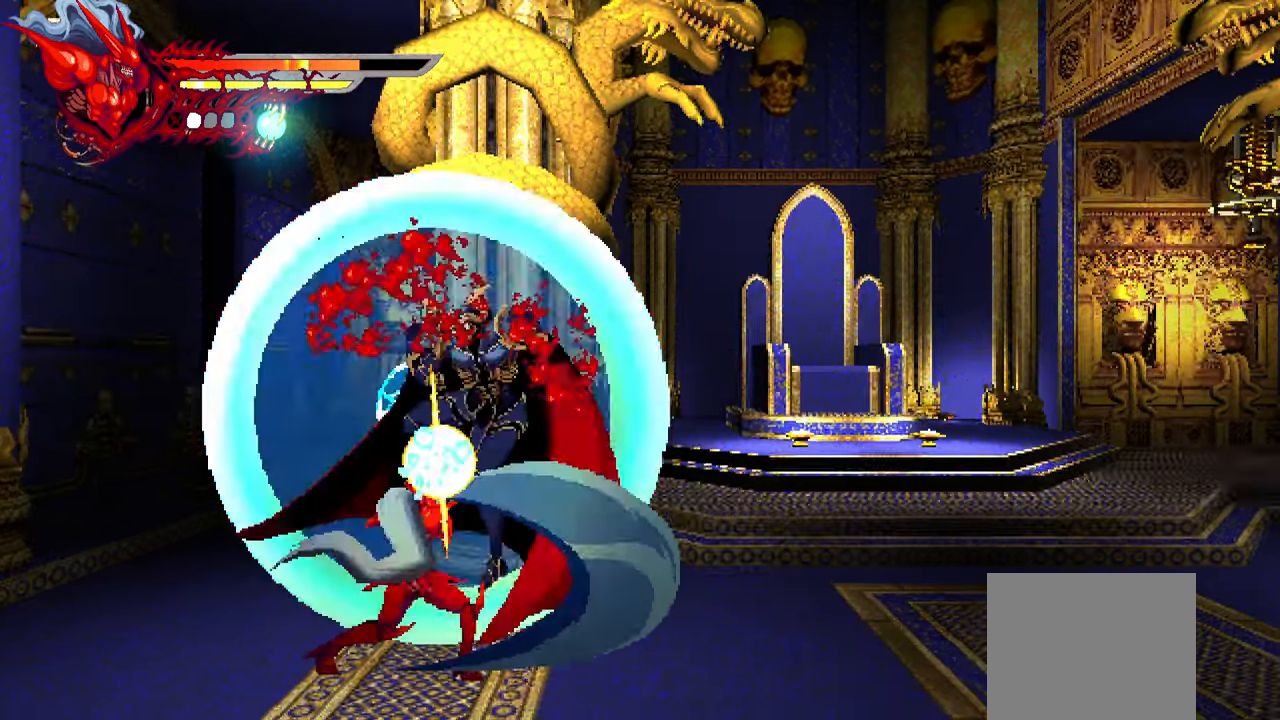
{"buttons": ["TRIANGLE", "DPAD_RIGHT"], "left_stick": "center", "right_stick": "down-right", "events": [[200, "TRIANGLE", "down"], [284, "TRIANGLE", "up"], [350, "TRIANGLE", "down"], [417, "TRIANGLE", "up"], [450, "right_stick", "down-right"], [484, "TRIANGLE", "down"]]}
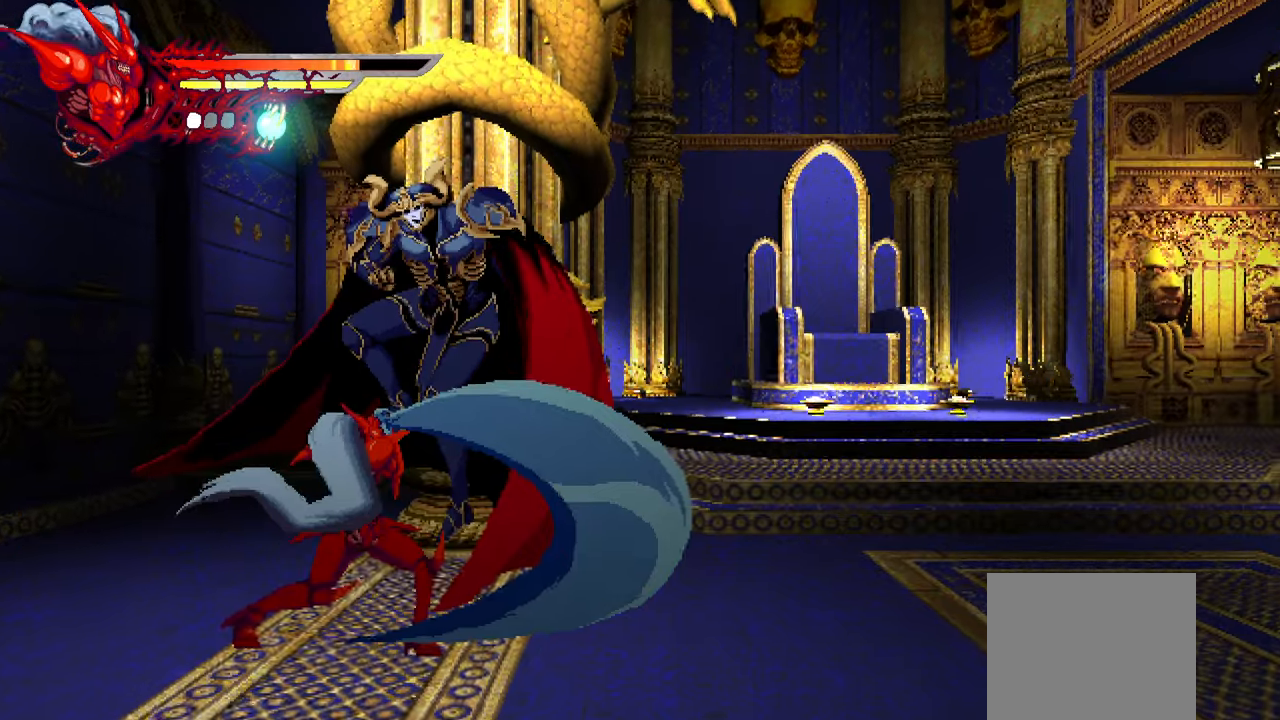
{"buttons": ["TRIANGLE", "DPAD_RIGHT"], "left_stick": "center", "right_stick": "center", "events": [[17, "right_stick", "center"], [34, "TRIANGLE", "up"], [84, "TRIANGLE", "down"], [167, "TRIANGLE", "up"], [250, "TRIANGLE", "down"], [267, "TRIANGLE", "up"], [350, "TRIANGLE", "down"], [434, "TRIANGLE", "up"], [484, "TRIANGLE", "down"]]}
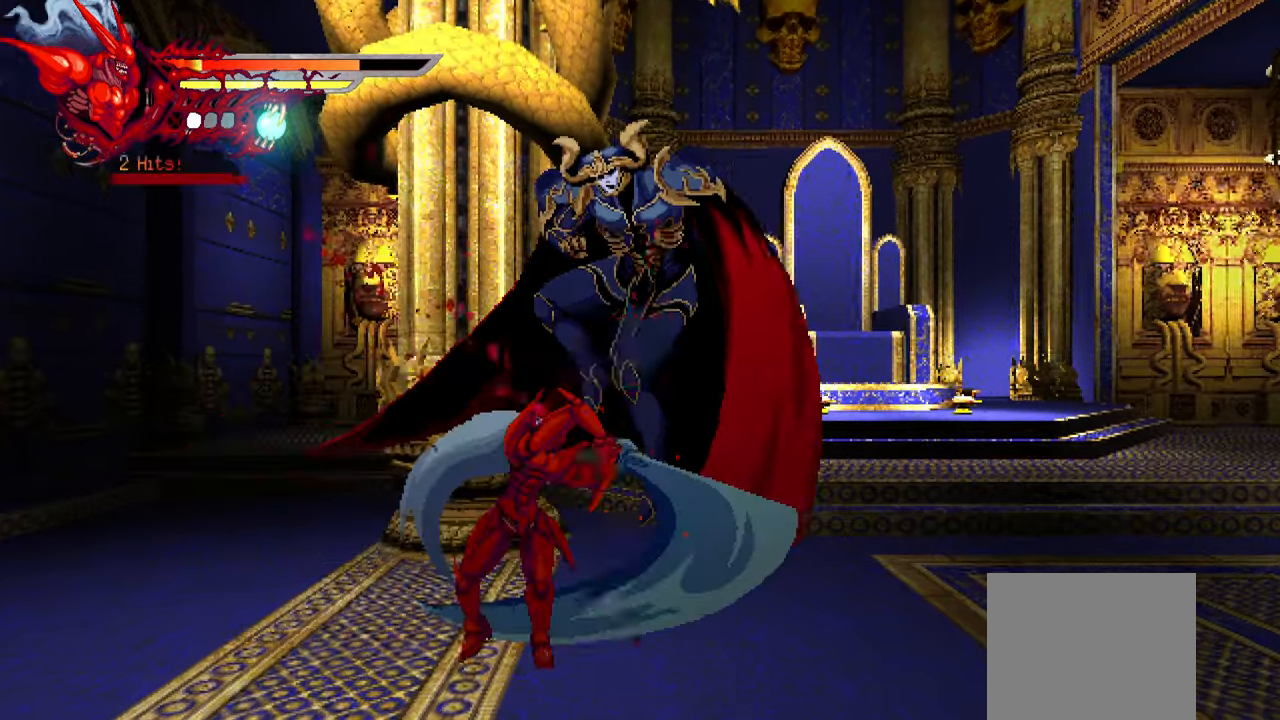
{"buttons": ["DPAD_RIGHT"], "left_stick": "center", "right_stick": "center", "events": [[67, "TRIANGLE", "up"], [184, "L1", "down"], [317, "L1", "up"]]}